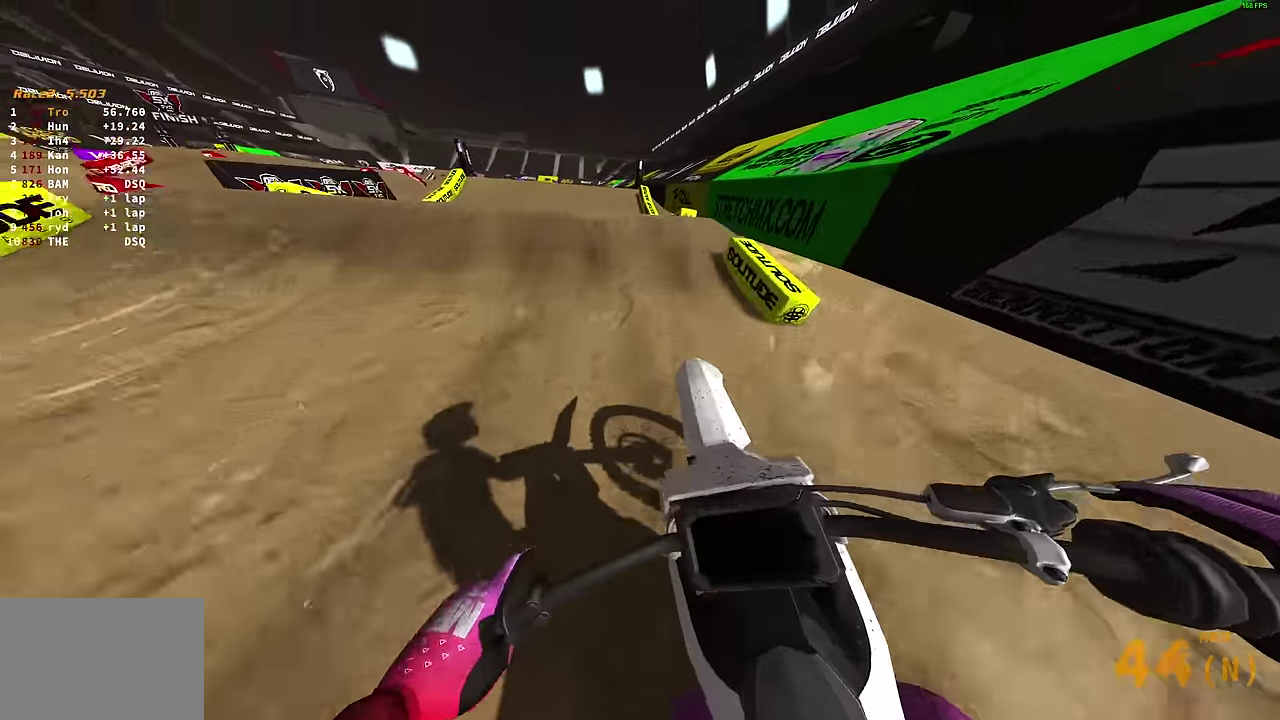
Gameplay with a controller (PlayStation layout); each line is a JSON object with the inputs held at the frame after it (dt_ms = milliseconds from this image to that frame). "events" lists button and stick changes between this image and that frame as [ms after this image, input, new state], when the widget could be followed in between.
{"dt_ms": 400, "buttons": [], "left_stick": "center", "right_stick": "center", "events": [[100, "left_stick", "left"], [166, "left_stick", "up-left"], [200, "right_stick", "center"], [216, "CROSS", "down"], [316, "CROSS", "up"], [316, "R2", "up"], [366, "left_stick", "center"]]}
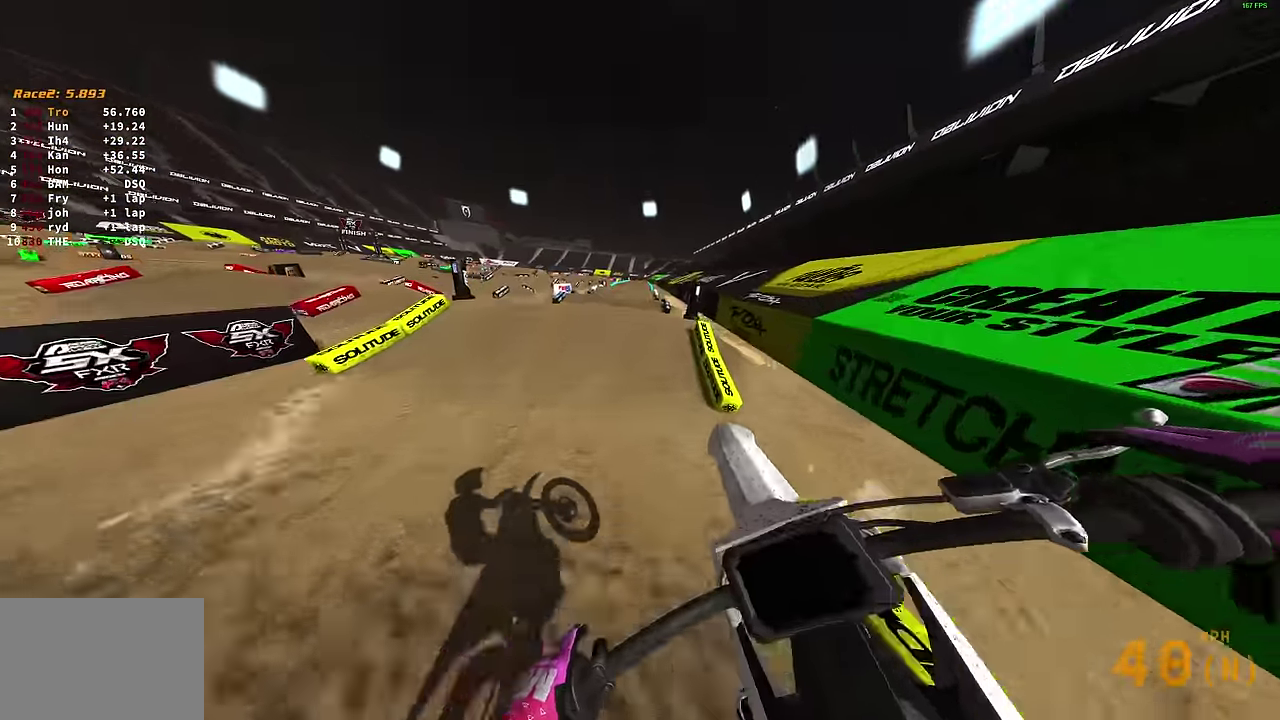
{"dt_ms": 600, "buttons": [], "left_stick": "center", "right_stick": "up-right", "events": [[116, "R2", "down"], [150, "CROSS", "down"], [233, "CROSS", "up"], [250, "R2", "up"], [550, "right_stick", "up-right"]]}
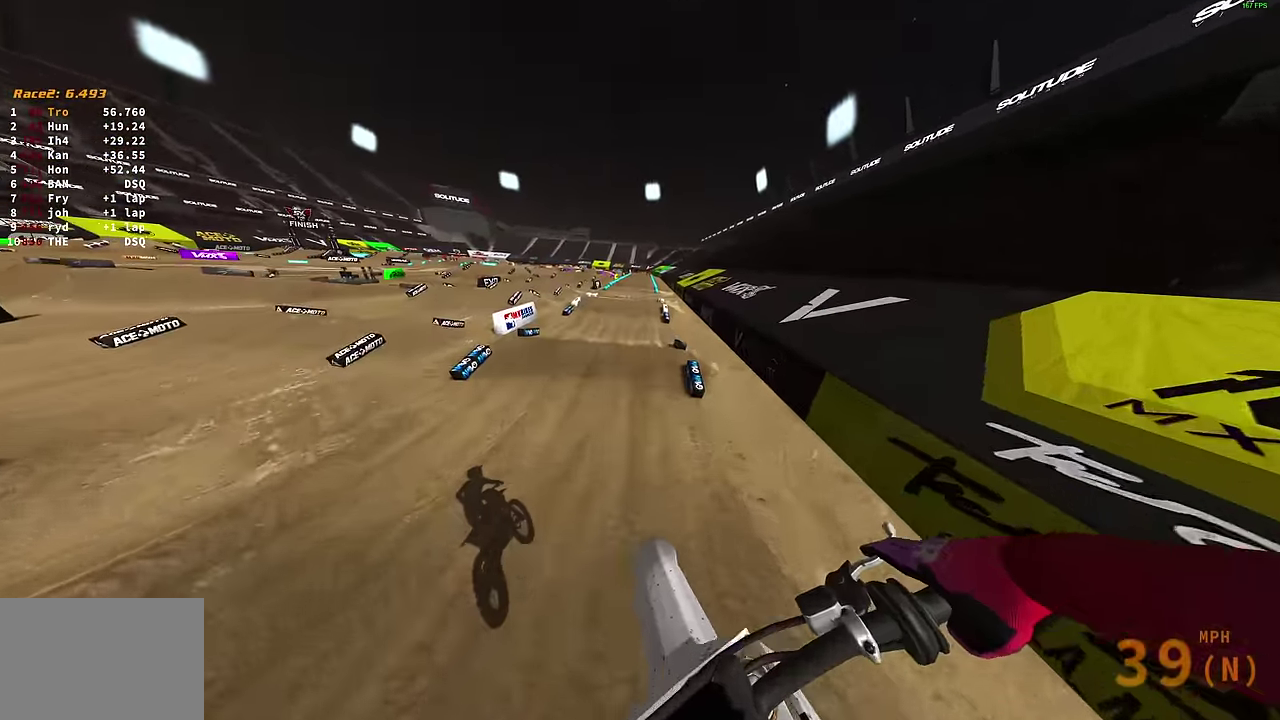
{"dt_ms": 400, "buttons": ["R2"], "left_stick": "right", "right_stick": "up-right", "events": [[216, "left_stick", "up-right"], [300, "left_stick", "right"], [316, "R2", "down"]]}
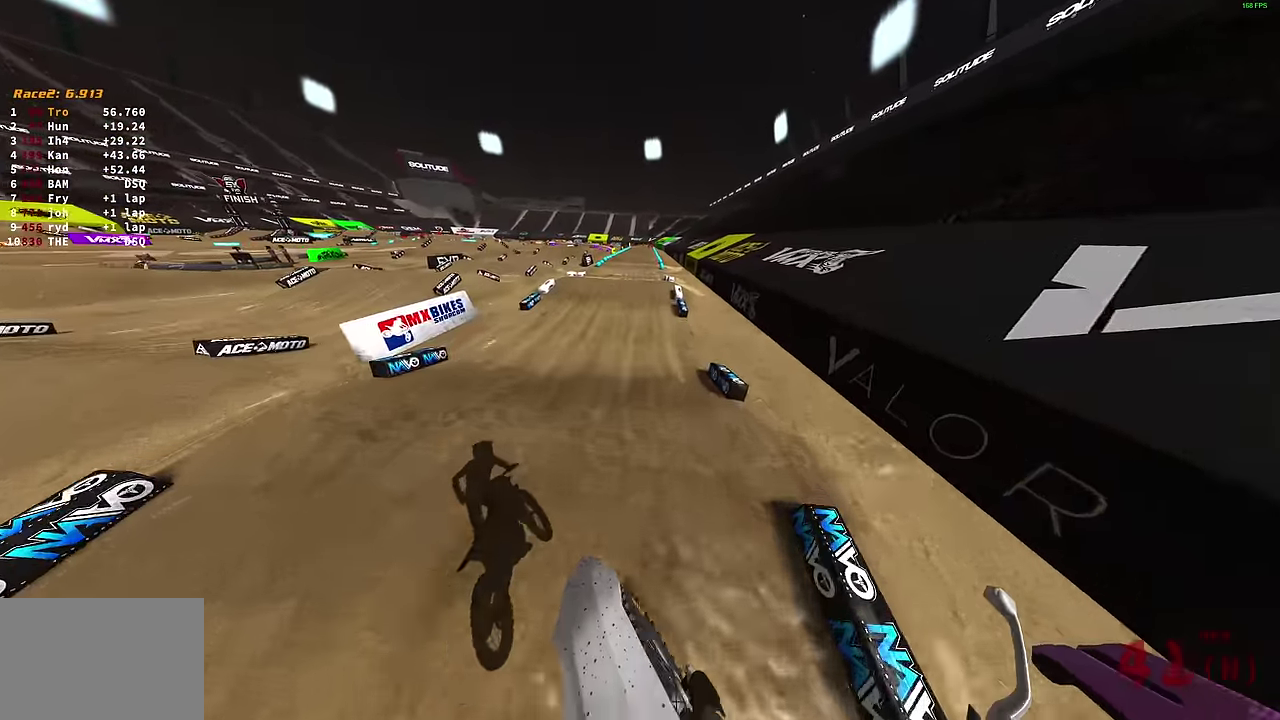
{"dt_ms": 600, "buttons": ["R2"], "left_stick": "center", "right_stick": "up", "events": [[50, "right_stick", "up"], [233, "left_stick", "center"]]}
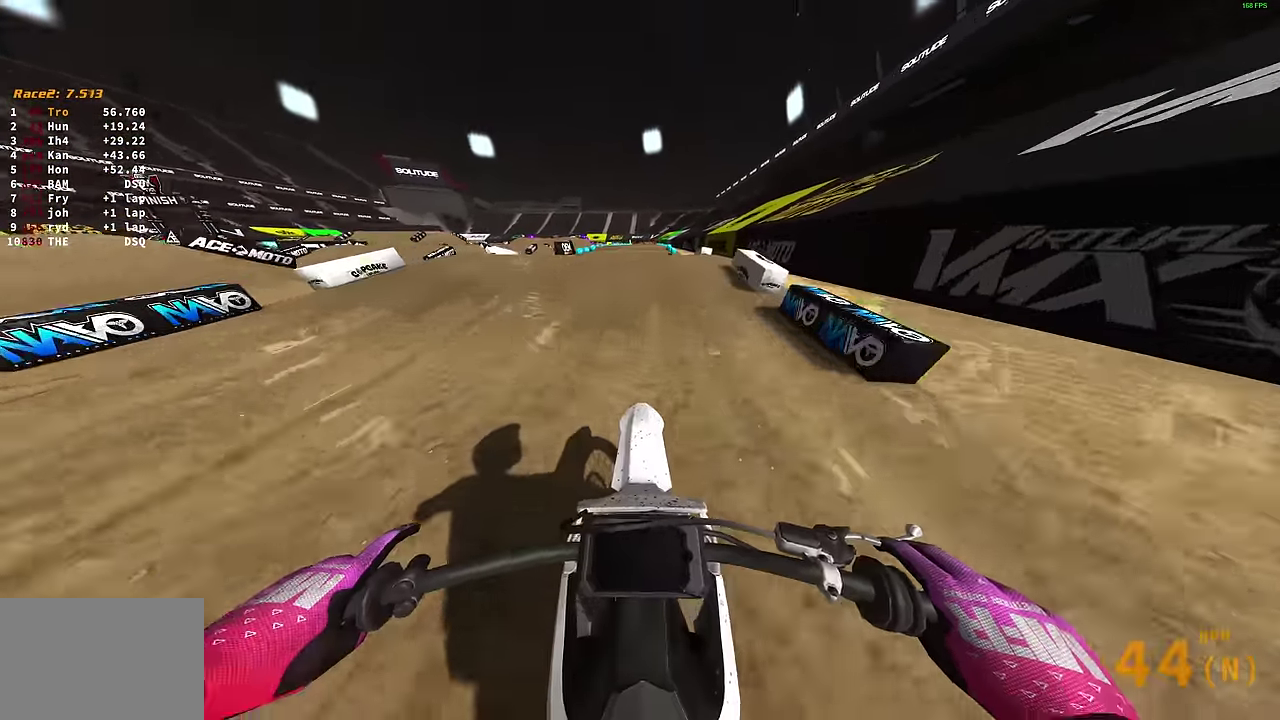
{"dt_ms": 400, "buttons": [], "left_stick": "center", "right_stick": "center", "events": [[283, "right_stick", "center"], [316, "CROSS", "down"], [350, "R2", "up"], [400, "CROSS", "up"]]}
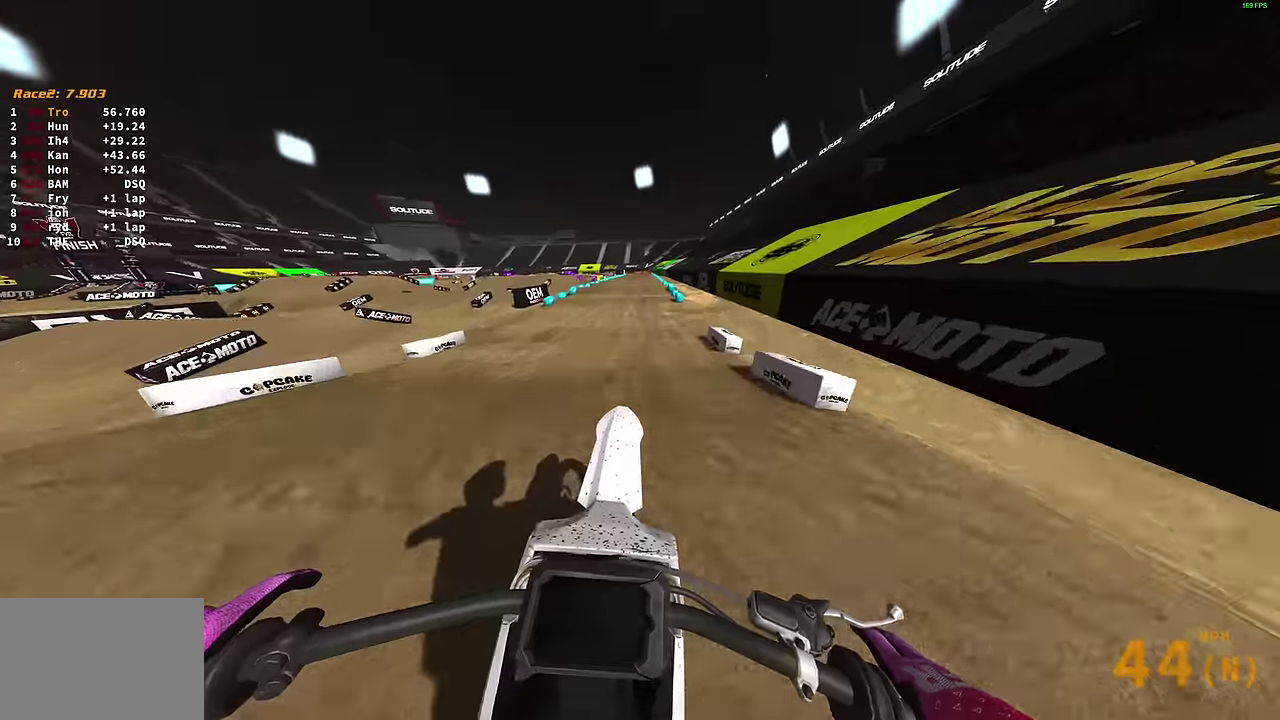
{"dt_ms": 600, "buttons": [], "left_stick": "center", "right_stick": "center", "events": [[216, "R2", "down"], [250, "CROSS", "down"], [333, "CROSS", "up"], [333, "R2", "up"]]}
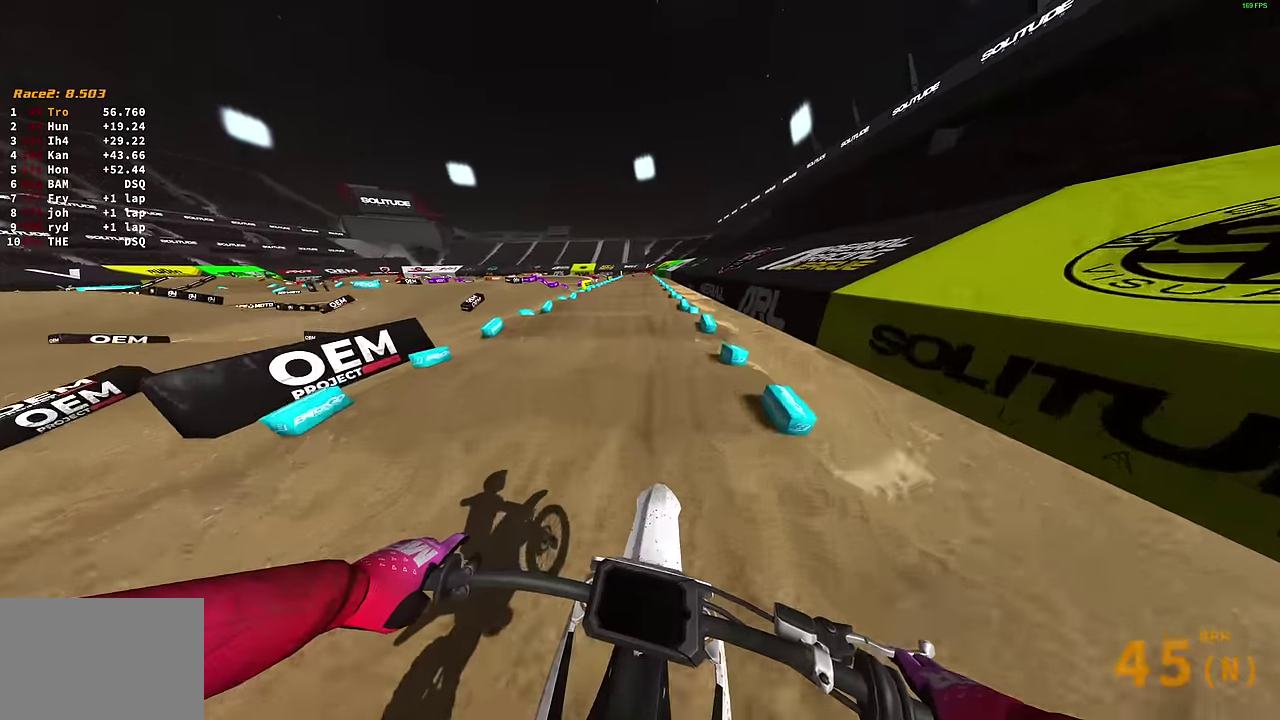
{"dt_ms": 300, "buttons": [], "left_stick": "center", "right_stick": "up", "events": [[116, "right_stick", "up-right"], [250, "right_stick", "up"]]}
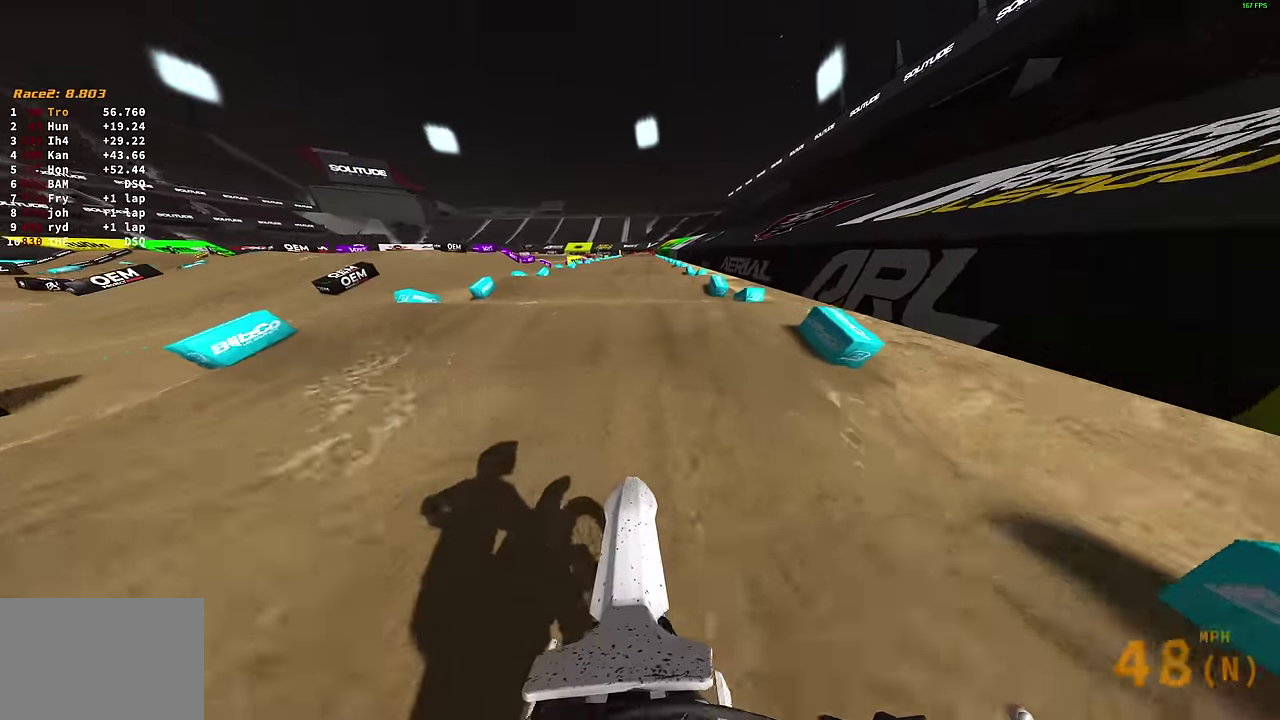
{"dt_ms": 700, "buttons": [], "left_stick": "center", "right_stick": "up", "events": [[50, "R2", "down"], [233, "R2", "up"]]}
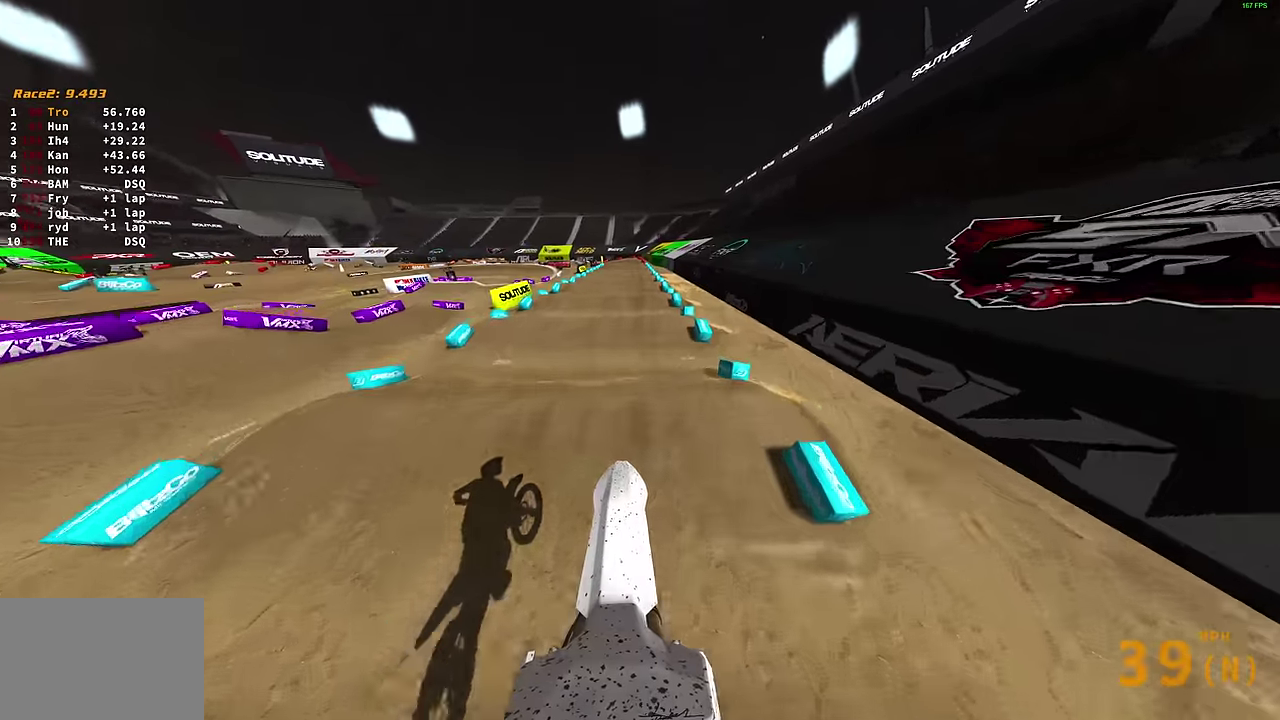
{"dt_ms": 300, "buttons": [], "left_stick": "center", "right_stick": "up", "events": [[200, "R2", "down"], [283, "R2", "up"]]}
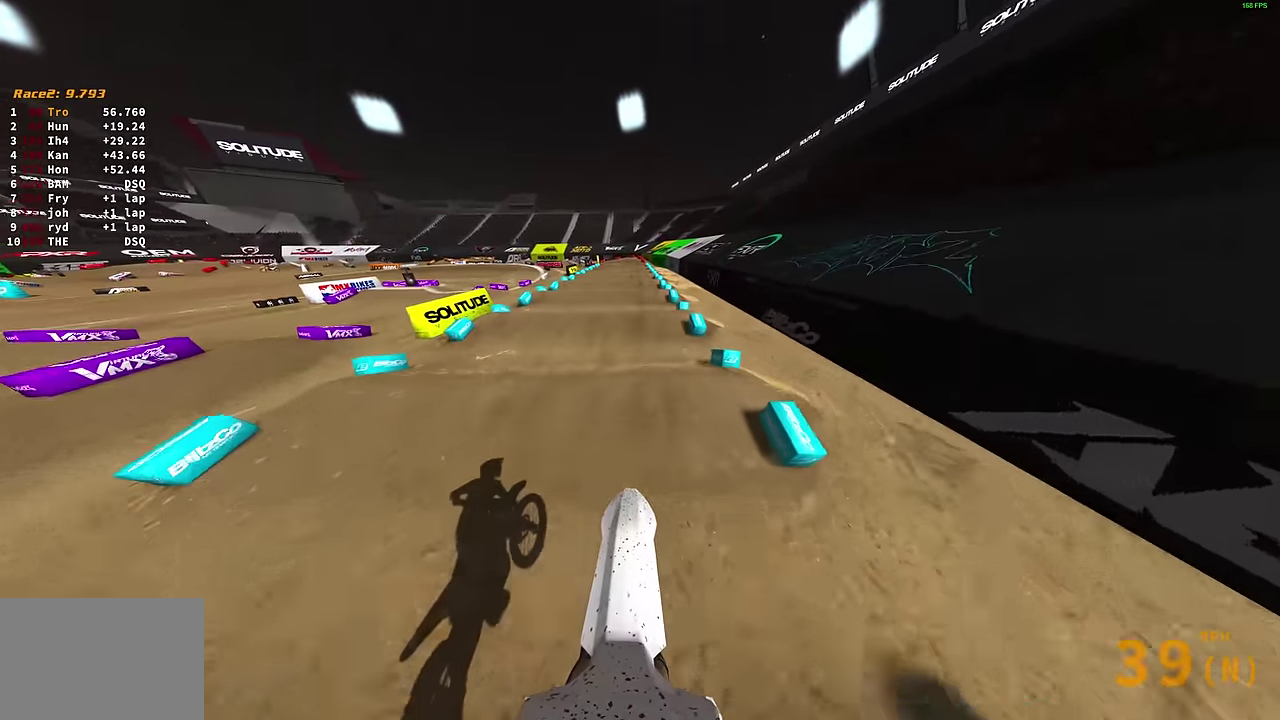
{"dt_ms": 700, "buttons": [], "left_stick": "center", "right_stick": "up", "events": [[100, "right_stick", "center"], [300, "R2", "down"], [383, "right_stick", "up"], [583, "R2", "up"]]}
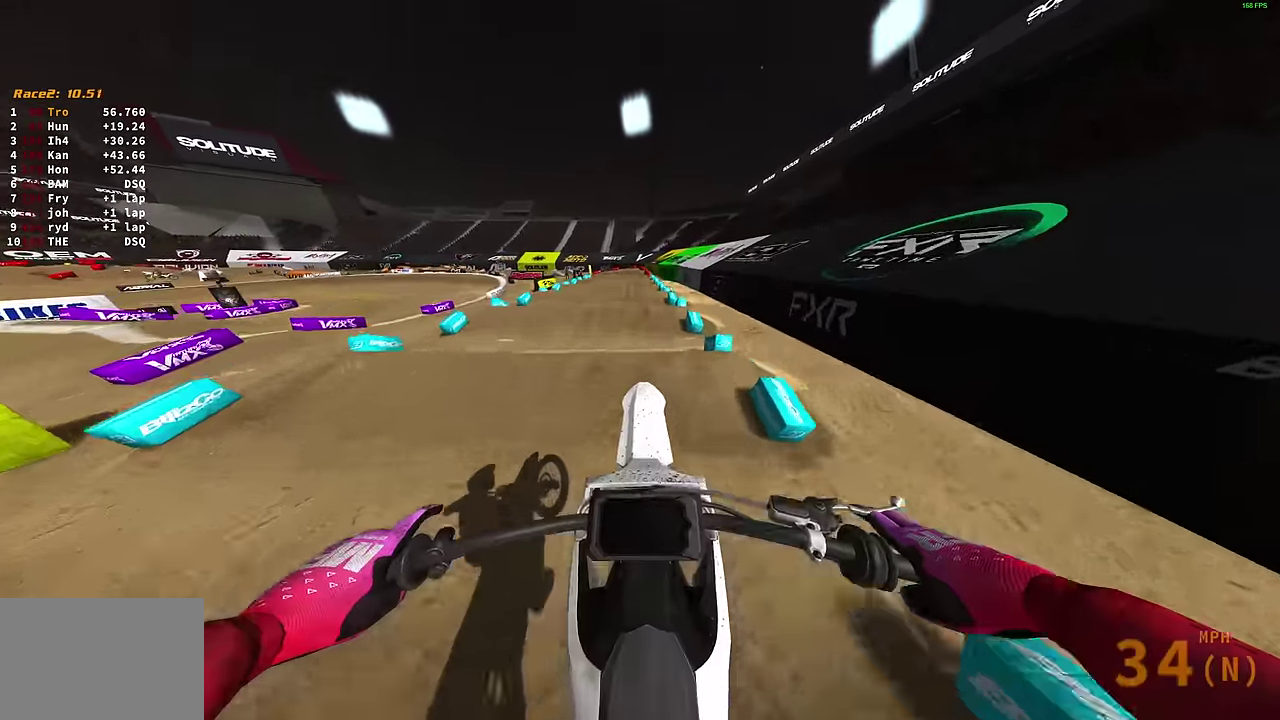
{"dt_ms": 300, "buttons": [], "left_stick": "center", "right_stick": "up", "events": []}
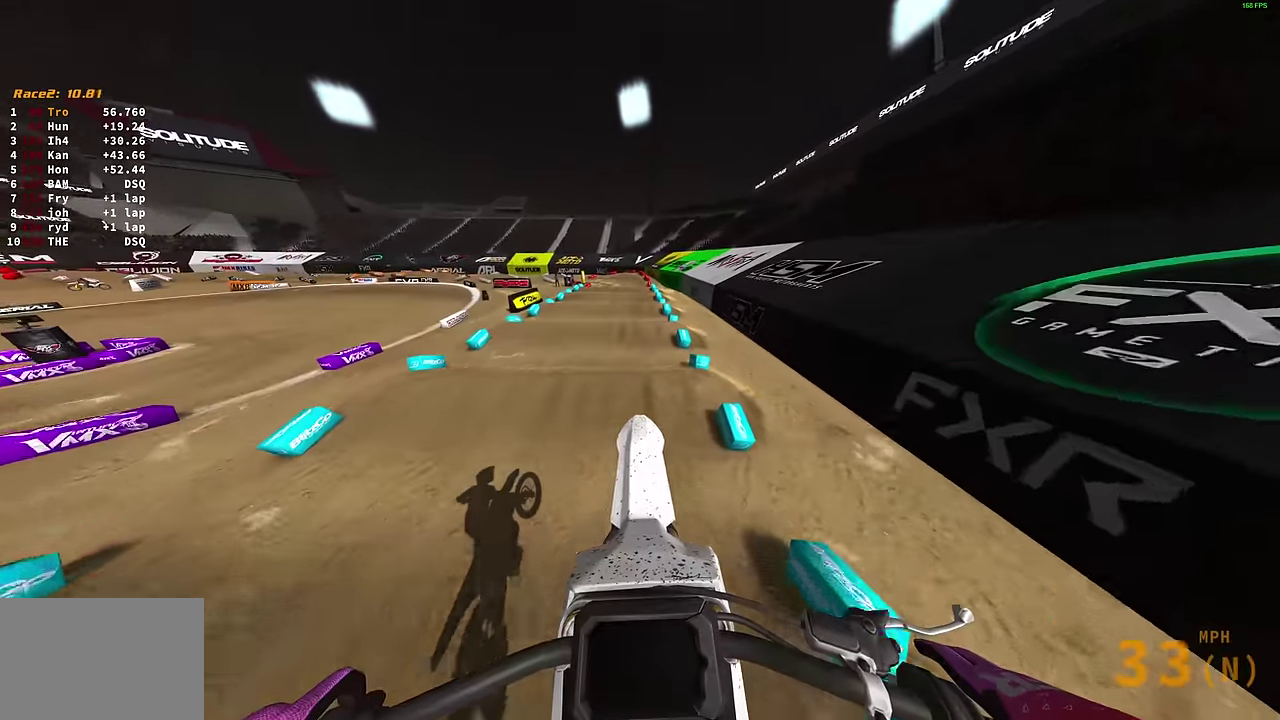
{"dt_ms": 900, "buttons": ["R2"], "left_stick": "center", "right_stick": "up-left", "events": [[400, "right_stick", "up-left"], [550, "right_stick", "center"], [633, "R2", "down"], [866, "right_stick", "up-left"]]}
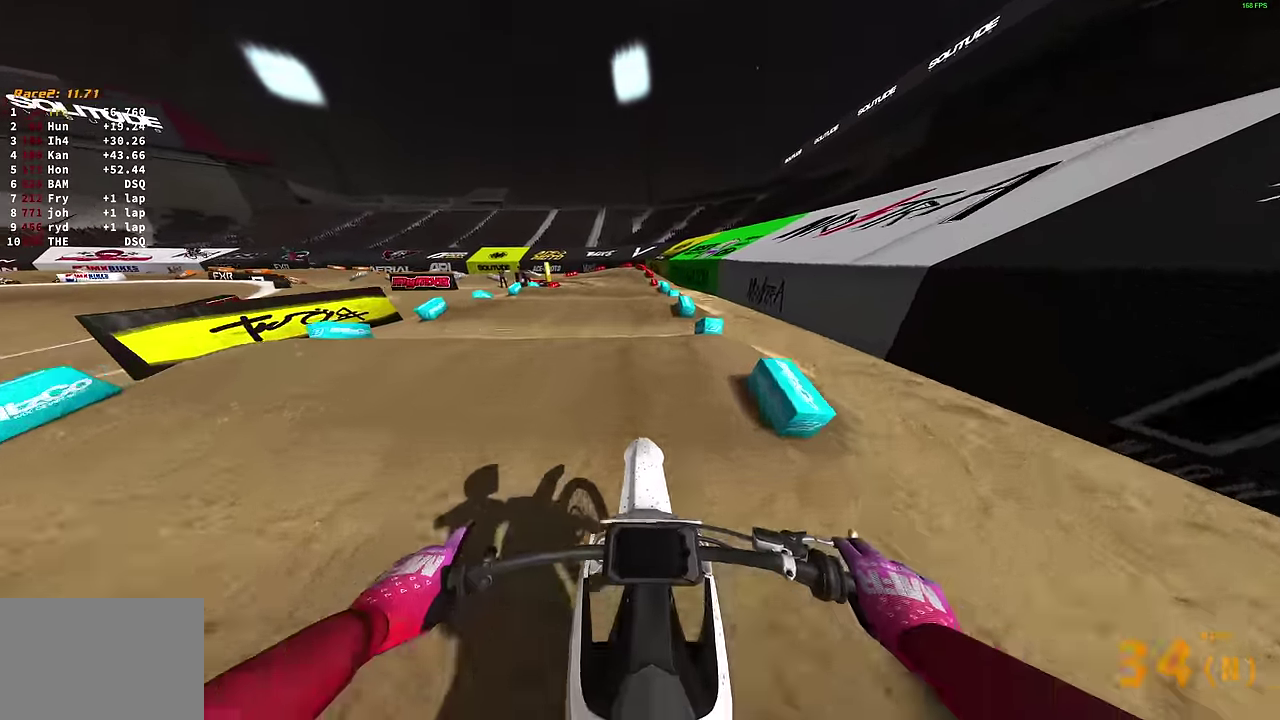
{"dt_ms": 300, "buttons": [], "left_stick": "center", "right_stick": "up", "events": [[100, "right_stick", "up"], [233, "R2", "up"]]}
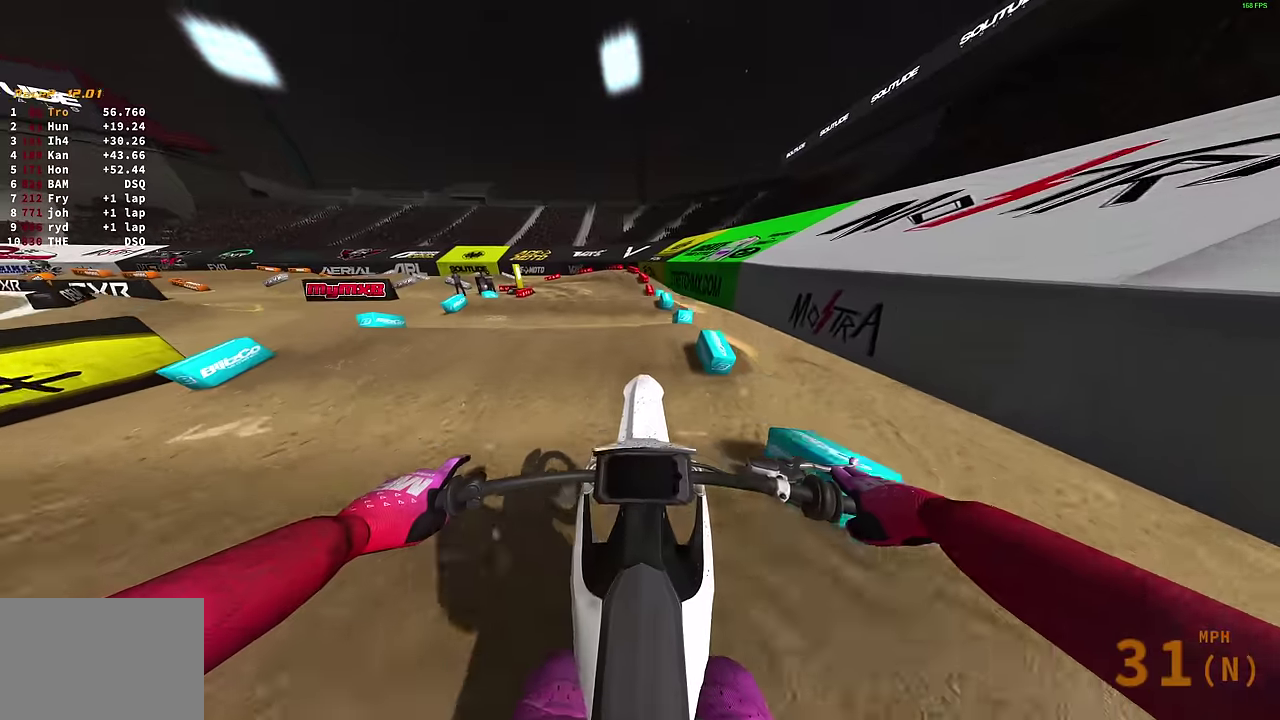
{"dt_ms": 600, "buttons": [], "left_stick": "up-left", "right_stick": "up-right", "events": [[150, "left_stick", "up-left"], [266, "left_stick", "left"], [383, "right_stick", "up-right"], [516, "left_stick", "up-left"]]}
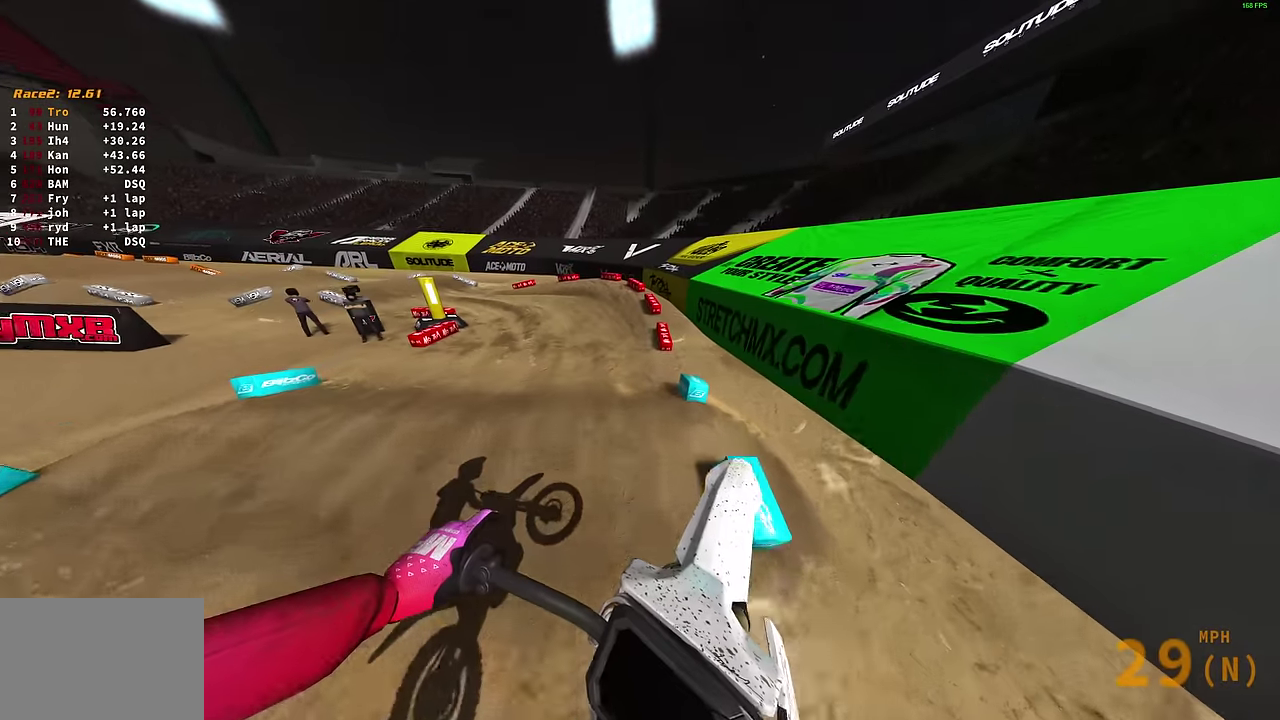
{"dt_ms": 400, "buttons": ["R2"], "left_stick": "up-left", "right_stick": "up", "events": [[183, "R2", "down"], [200, "left_stick", "center"], [333, "left_stick", "up-left"], [400, "right_stick", "up"]]}
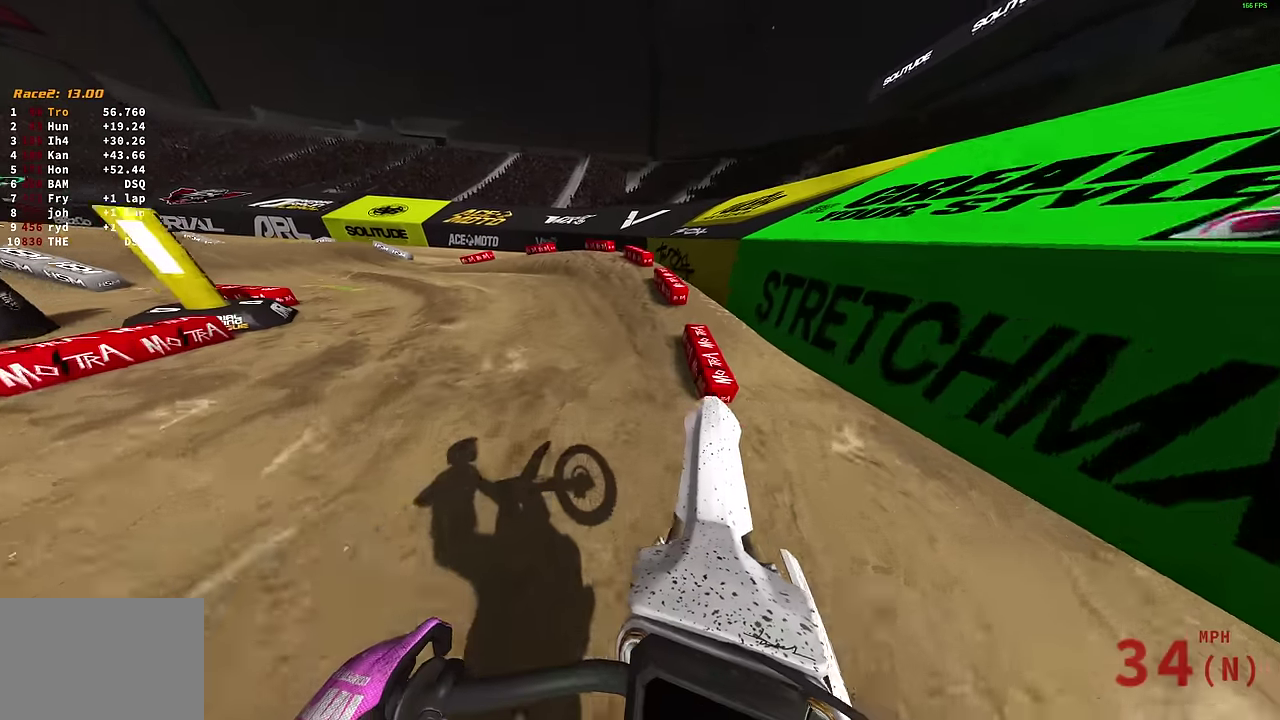
{"dt_ms": 500, "buttons": ["L2"], "left_stick": "left", "right_stick": "right", "events": [[283, "R2", "up"], [300, "right_stick", "up-right"], [400, "left_stick", "left"], [400, "right_stick", "right"], [483, "L2", "down"]]}
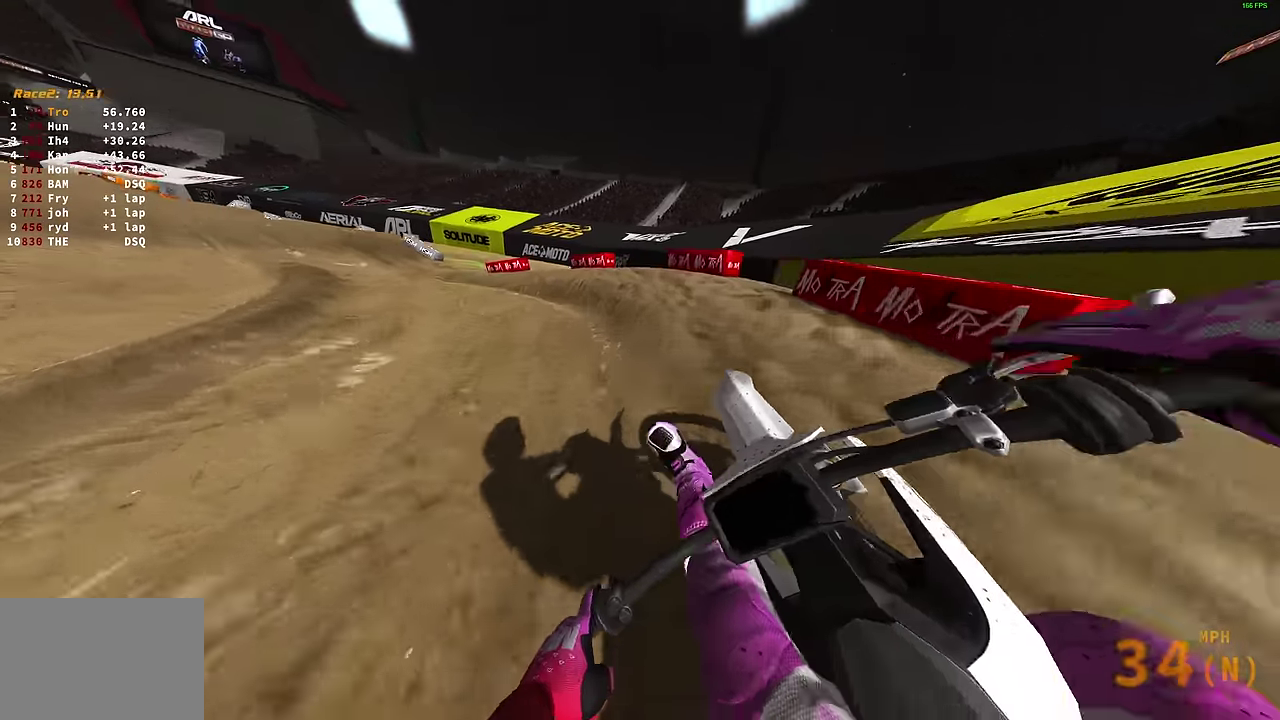
{"dt_ms": 500, "buttons": ["R2"], "left_stick": "left", "right_stick": "up-right", "events": [[183, "L2", "up"], [433, "R2", "down"], [433, "right_stick", "up-right"]]}